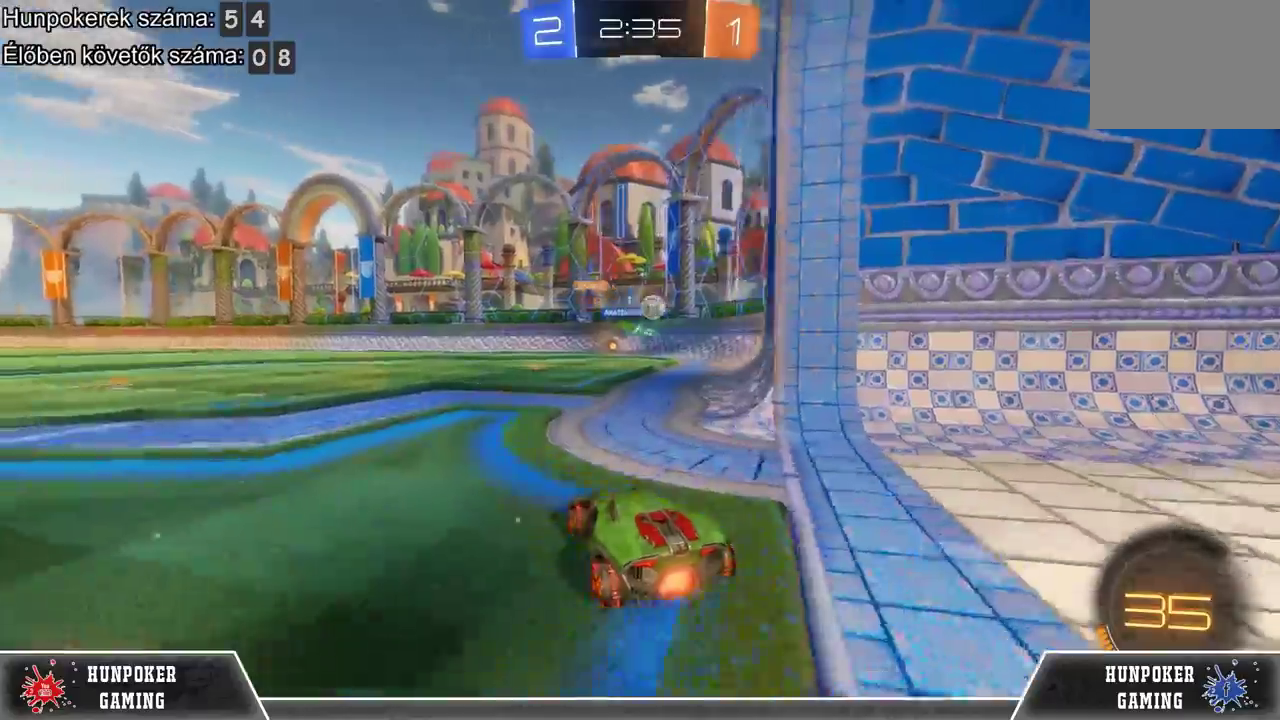
Gameplay with a controller (Xbox layout); each line is a JSON object with the inputs held at the frame after it. "events" lists button and stick changes between this image and that frame as [ms after this image, input, new state], when the widget could be followed in between.
{"buttons": ["R1", "R2"], "left_stick": "center", "right_stick": "center", "events": [[333, "left_stick", "right"], [433, "left_stick", "center"], [500, "R1", "down"]]}
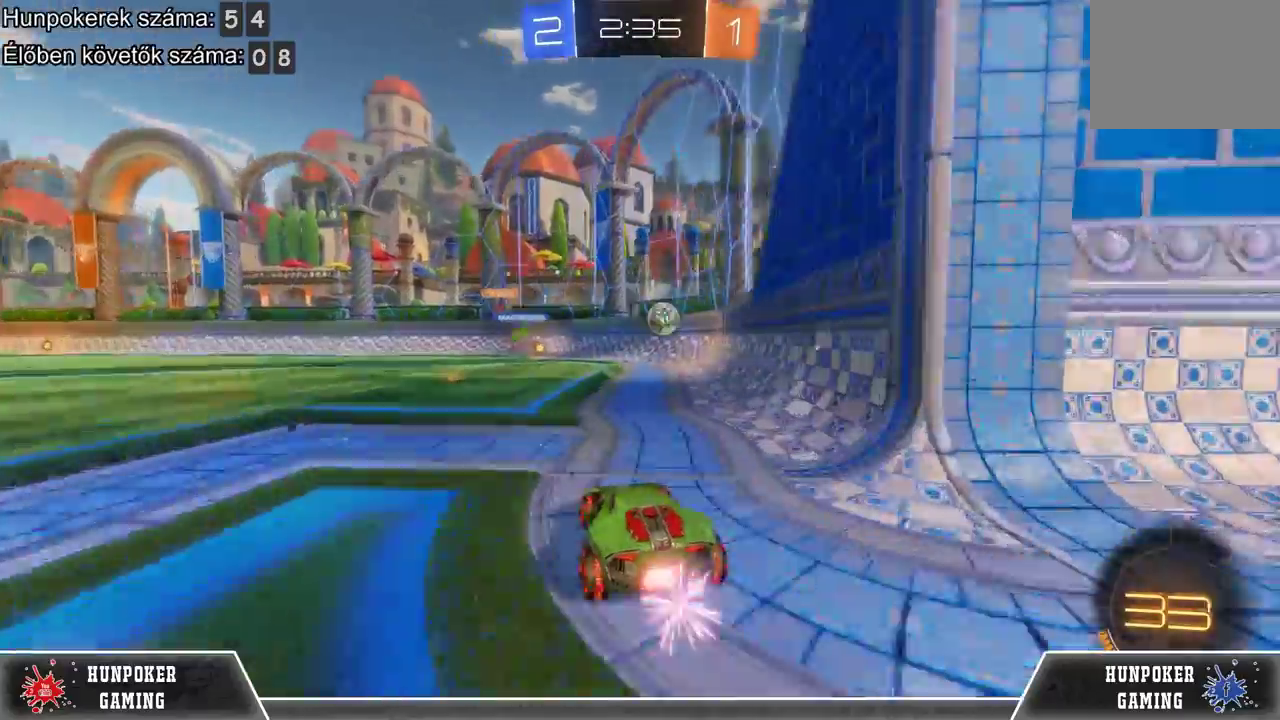
{"buttons": ["R2"], "left_stick": "center", "right_stick": "center", "events": [[400, "left_stick", "right"], [433, "R1", "up"], [500, "left_stick", "center"]]}
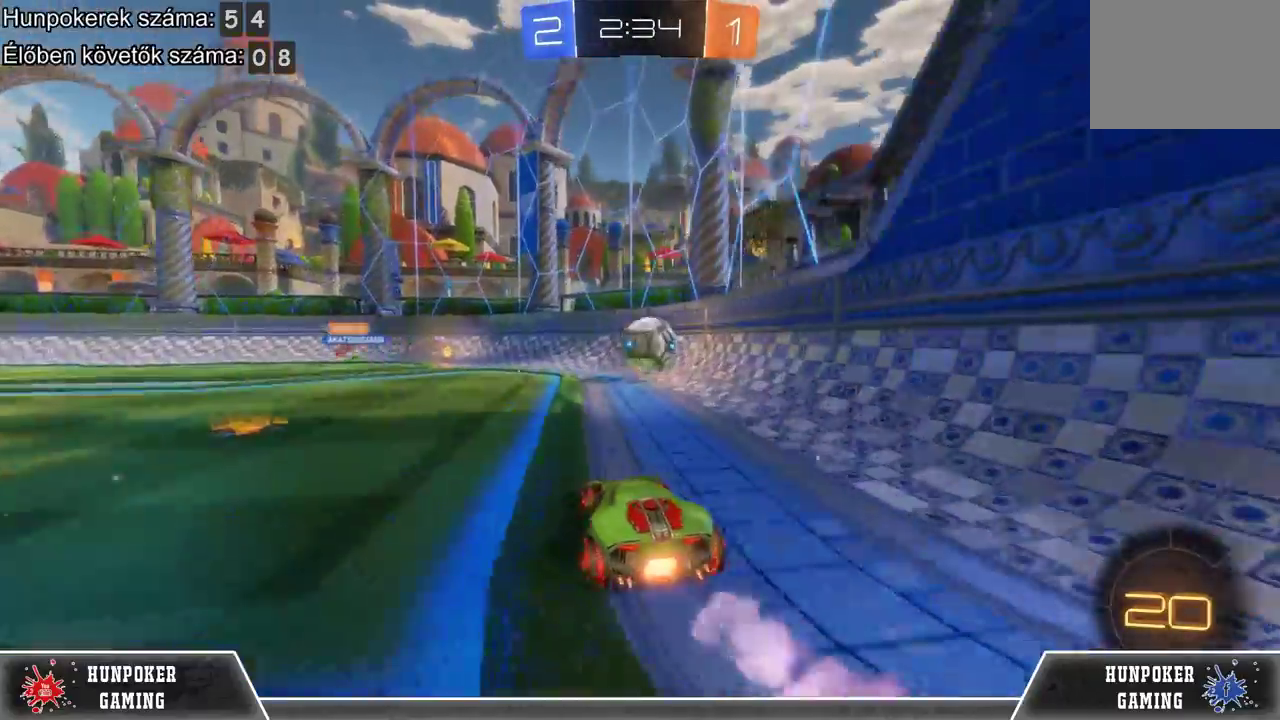
{"buttons": ["A", "R2"], "left_stick": "up-right", "right_stick": "center", "events": [[267, "A", "down"], [300, "left_stick", "up-right"]]}
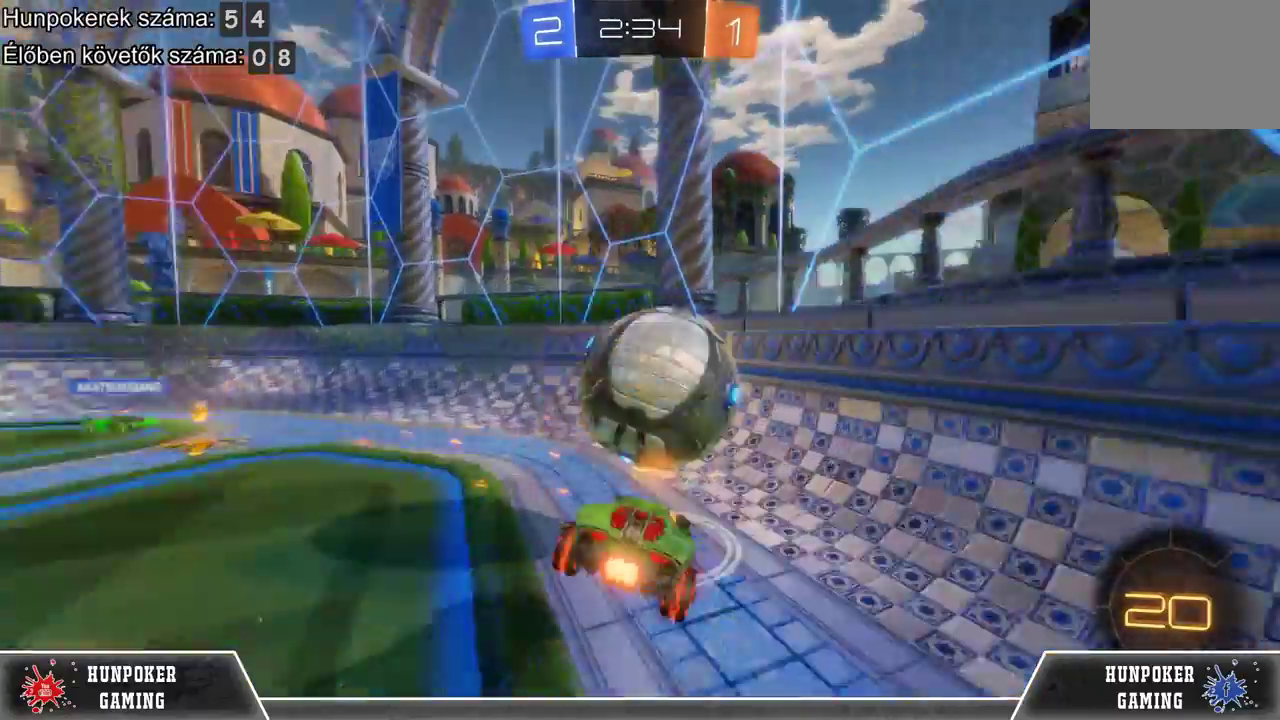
{"buttons": ["R2"], "left_stick": "center", "right_stick": "center", "events": [[167, "A", "up"], [267, "left_stick", "center"]]}
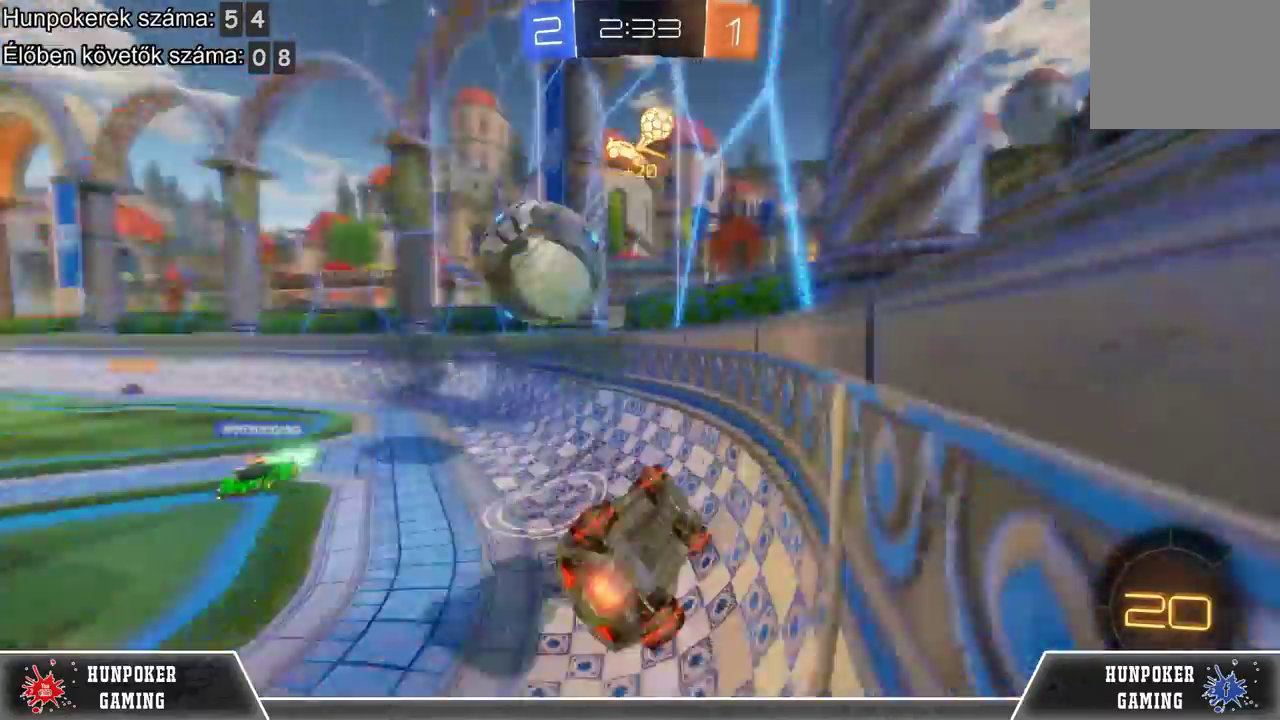
{"buttons": ["R1", "R2"], "left_stick": "left", "right_stick": "center", "events": [[200, "left_stick", "left"], [500, "R1", "down"]]}
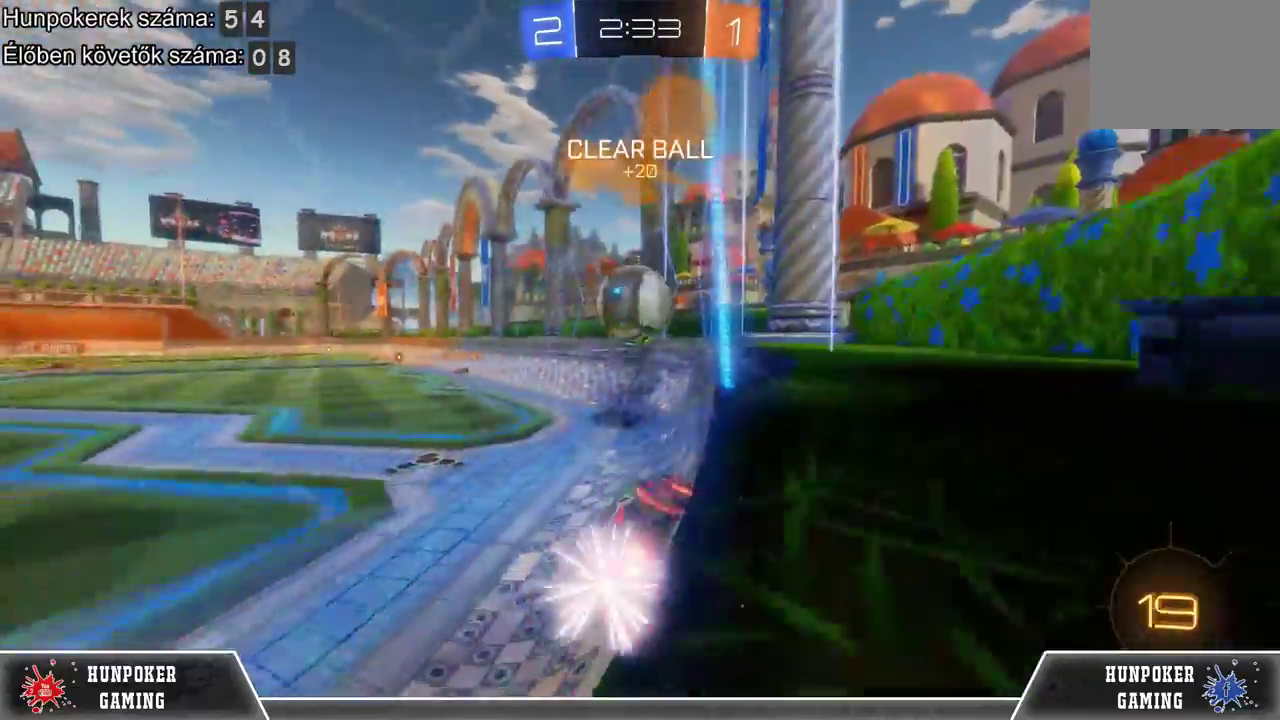
{"buttons": ["R2"], "left_stick": "center", "right_stick": "center", "events": [[167, "left_stick", "center"], [233, "R1", "up"]]}
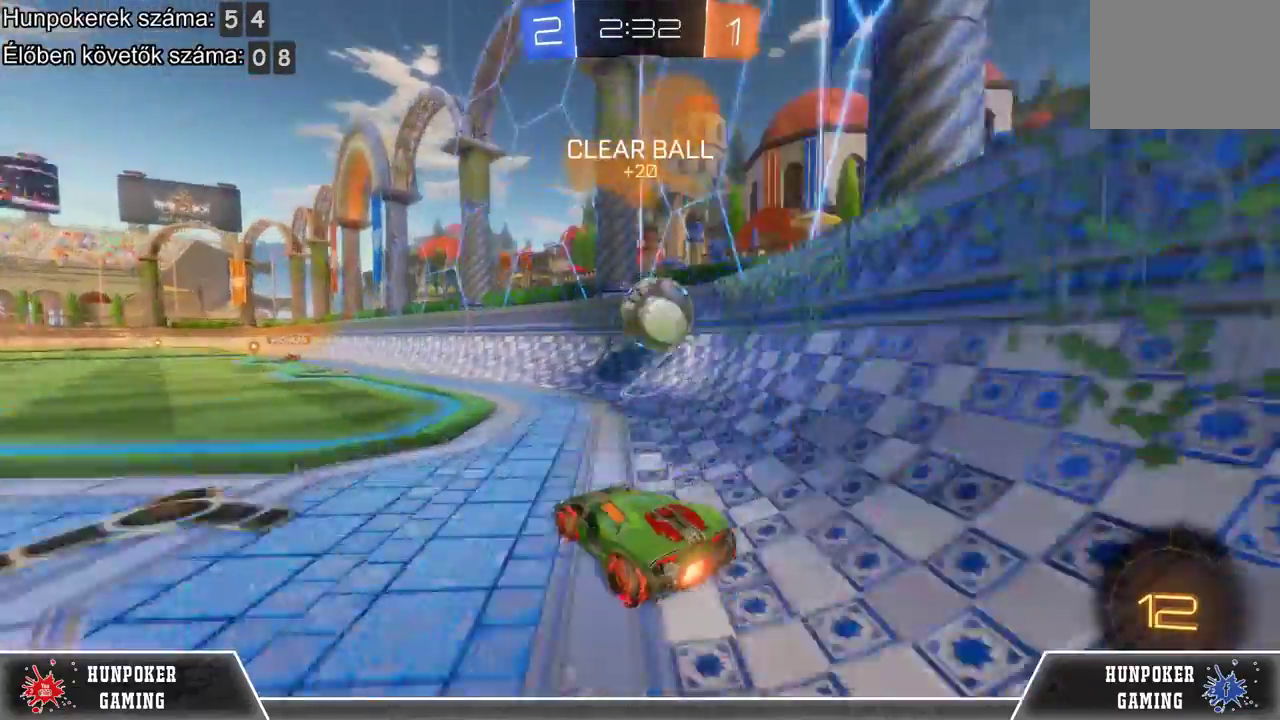
{"buttons": ["R2"], "left_stick": "center", "right_stick": "center", "events": [[200, "left_stick", "right"], [267, "left_stick", "center"]]}
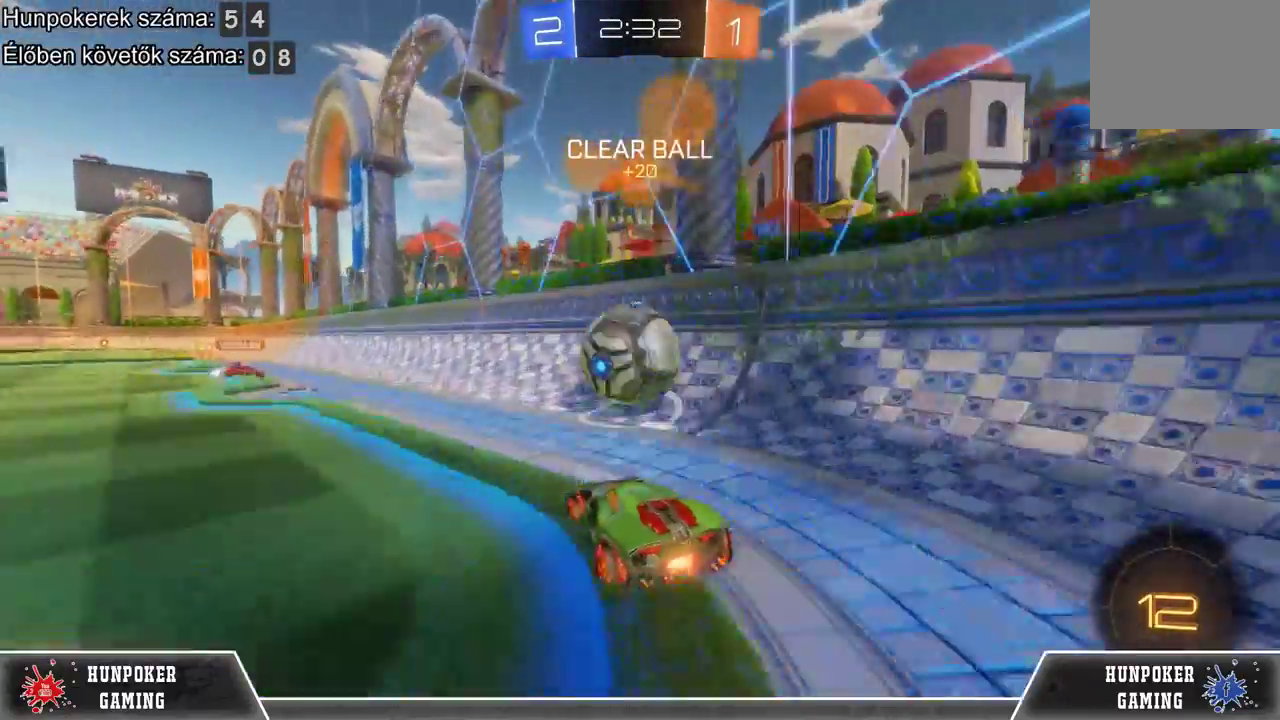
{"buttons": ["A", "R2"], "left_stick": "up-right", "right_stick": "center", "events": [[100, "A", "down"], [167, "left_stick", "up-left"], [267, "A", "up"], [367, "A", "down"], [467, "left_stick", "up-right"]]}
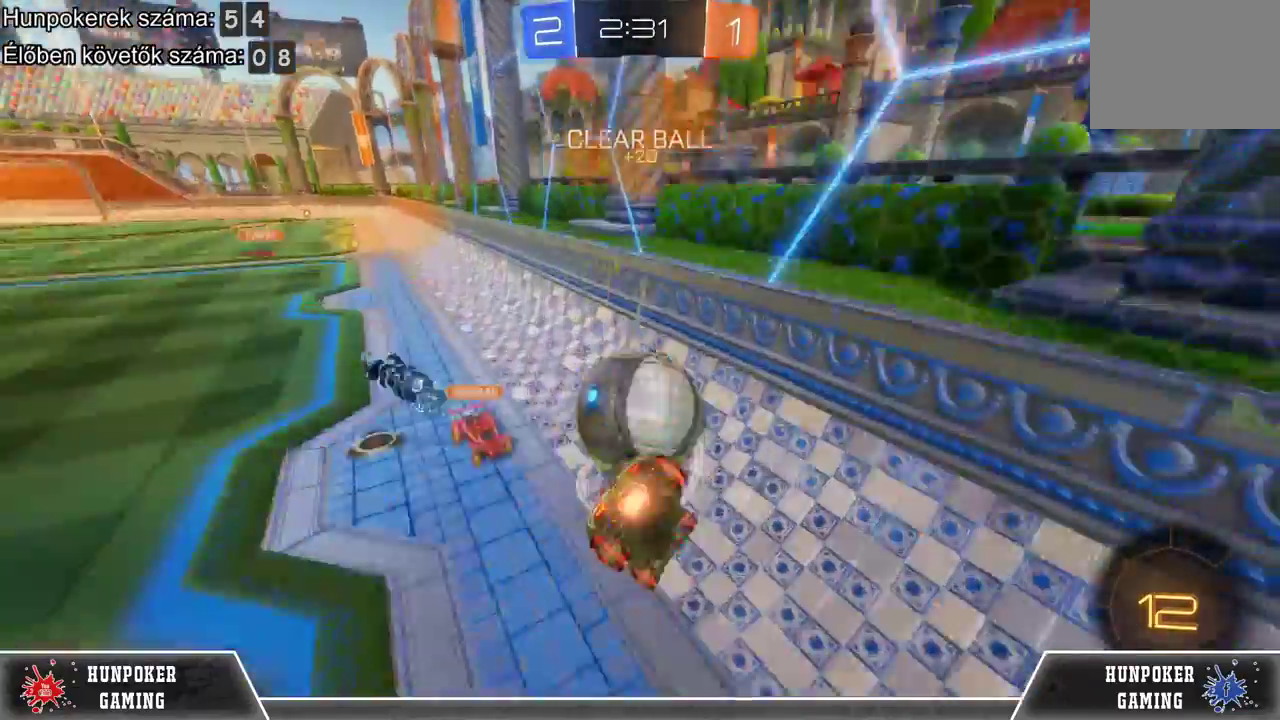
{"buttons": ["R2"], "left_stick": "center", "right_stick": "center", "events": [[33, "A", "up"], [67, "left_stick", "center"]]}
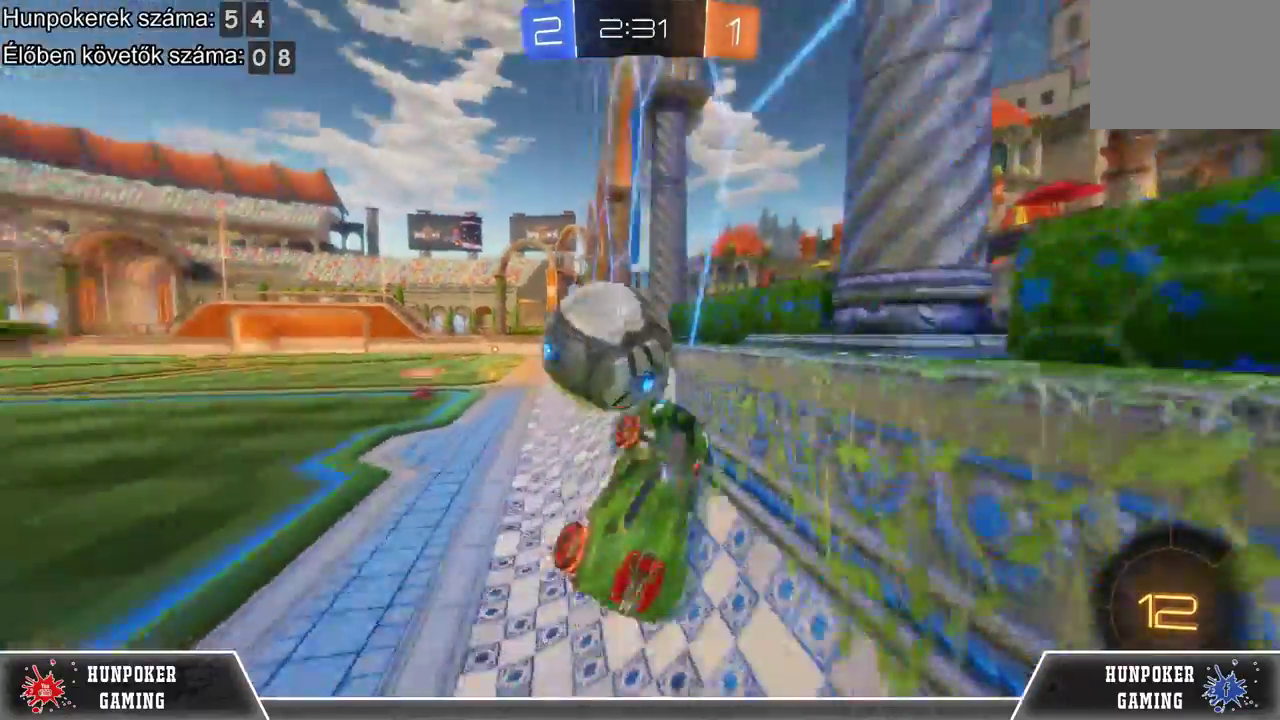
{"buttons": ["R1", "R2"], "left_stick": "center", "right_stick": "center", "events": [[133, "left_stick", "left"], [367, "R1", "down"], [400, "left_stick", "center"]]}
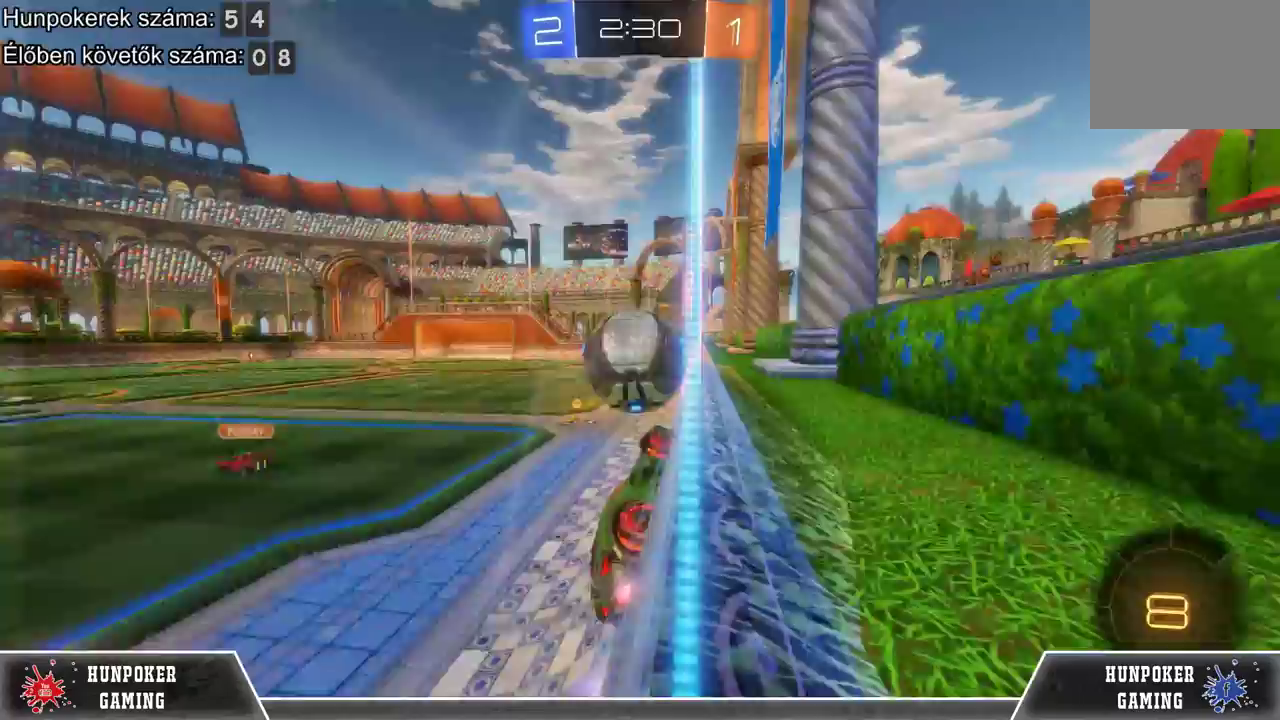
{"buttons": ["R1", "R2"], "left_stick": "left", "right_stick": "center", "events": [[333, "left_stick", "left"], [367, "R1", "up"], [433, "R1", "down"]]}
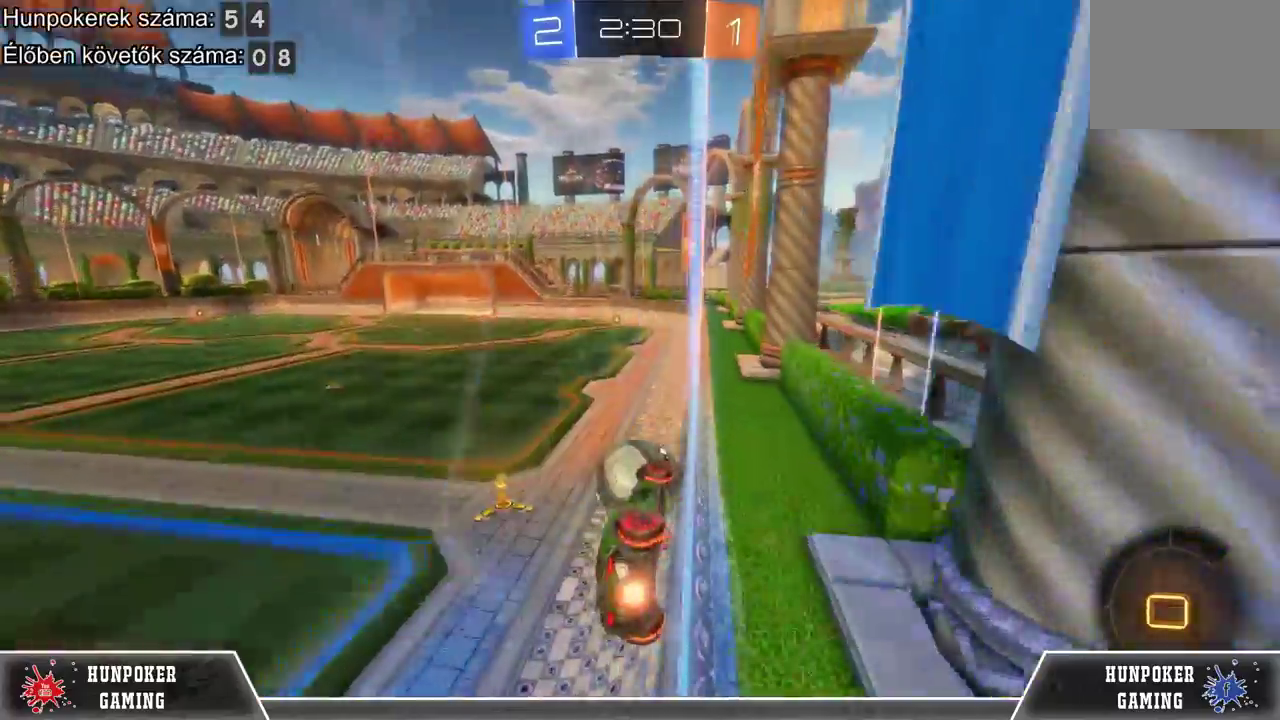
{"buttons": ["R2"], "left_stick": "left", "right_stick": "center"}
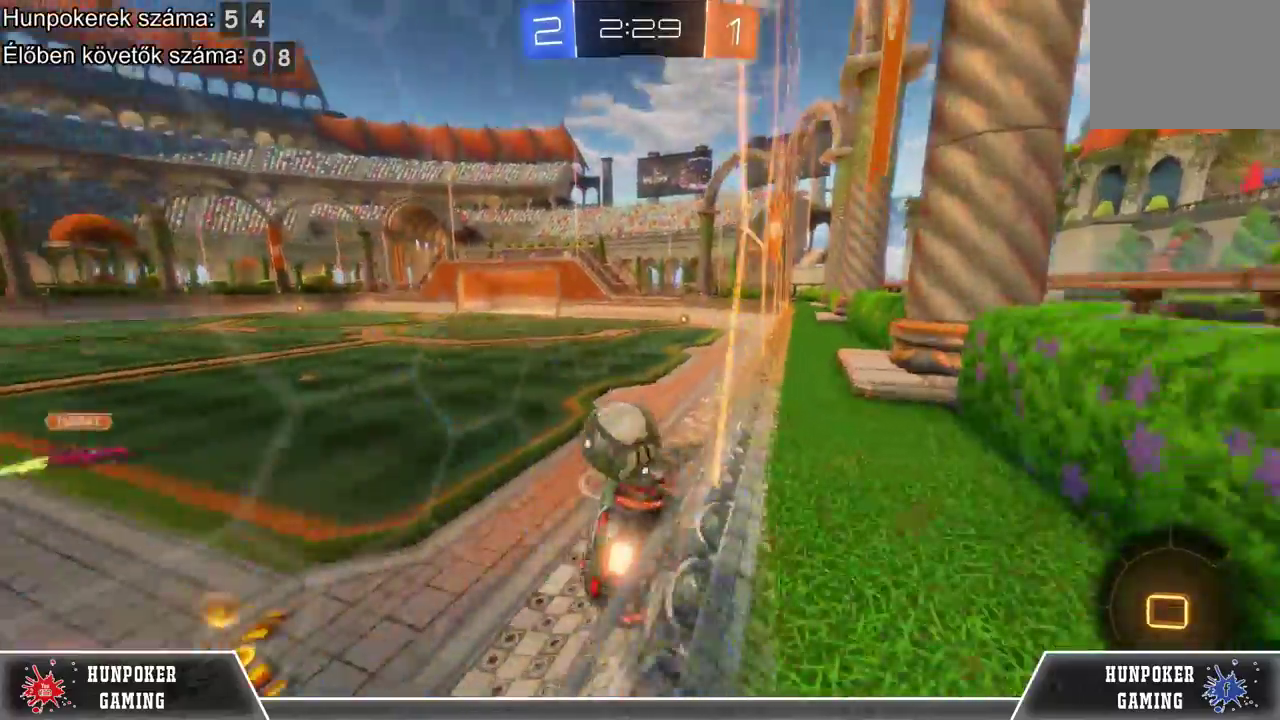
{"buttons": ["R2"], "left_stick": "center", "right_stick": "center", "events": [[100, "left_stick", "center"]]}
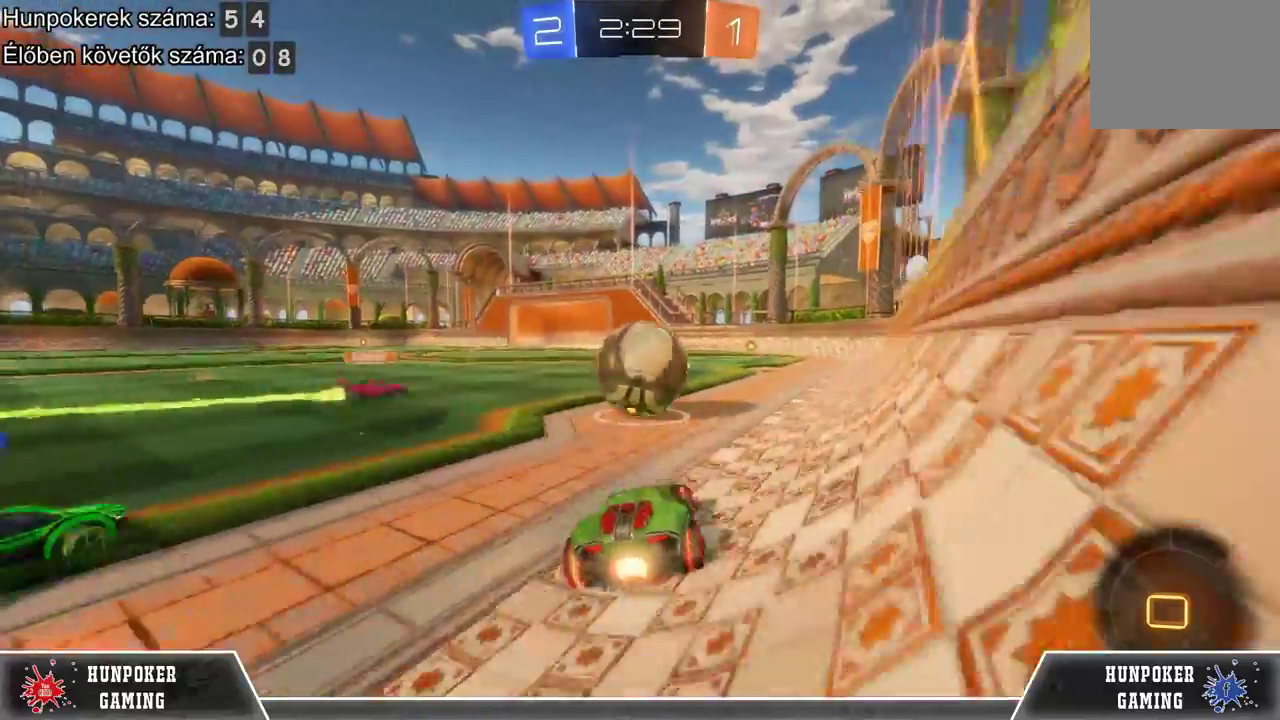
{"buttons": ["A", "R2"], "left_stick": "up-right", "right_stick": "center", "events": [[267, "A", "down"], [400, "A", "up"], [400, "left_stick", "up"], [500, "A", "down"], [500, "left_stick", "up-right"]]}
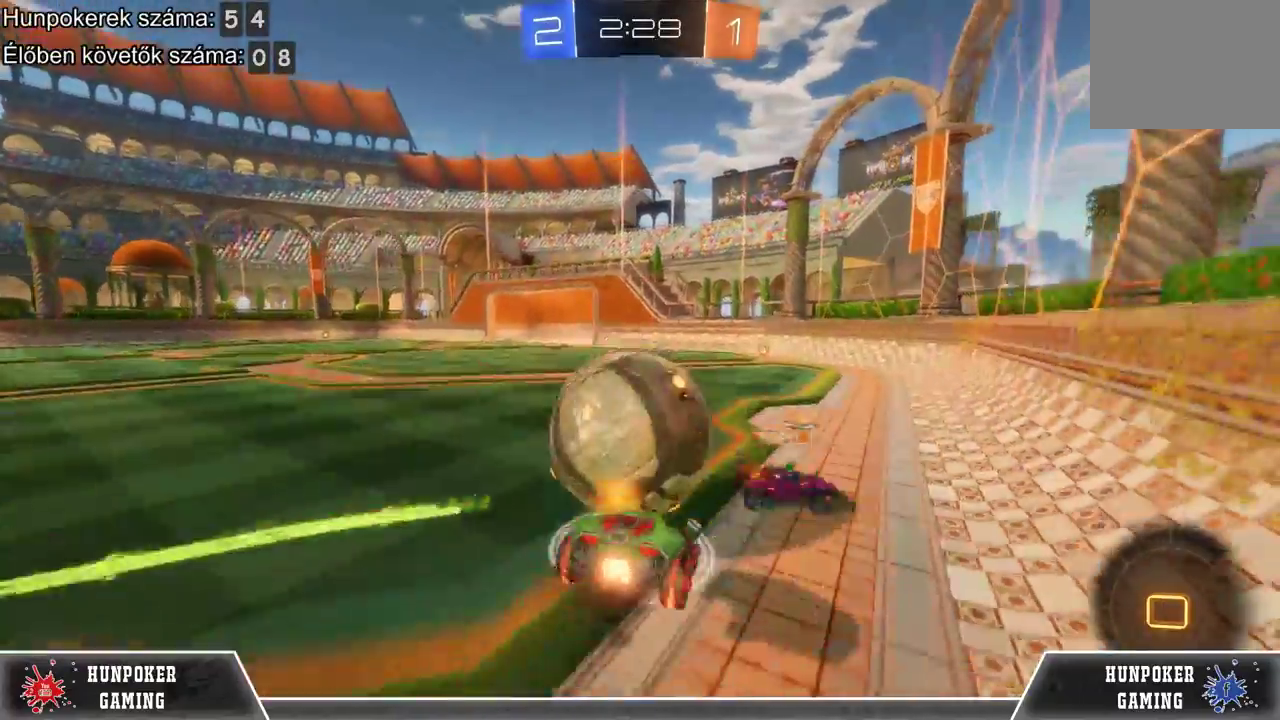
{"buttons": ["R2"], "left_stick": "center", "right_stick": "center", "events": [[167, "A", "up"], [200, "left_stick", "center"]]}
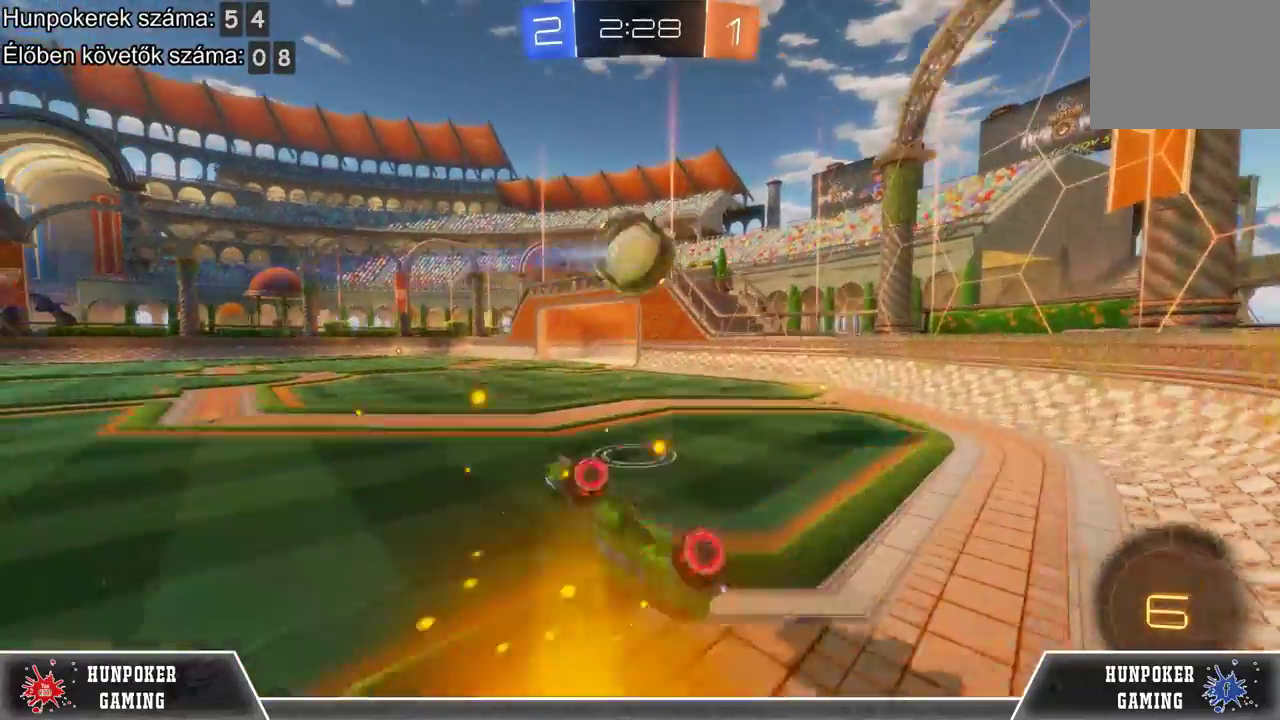
{"buttons": ["R2"], "left_stick": "left", "right_stick": "center", "events": [[467, "left_stick", "left"]]}
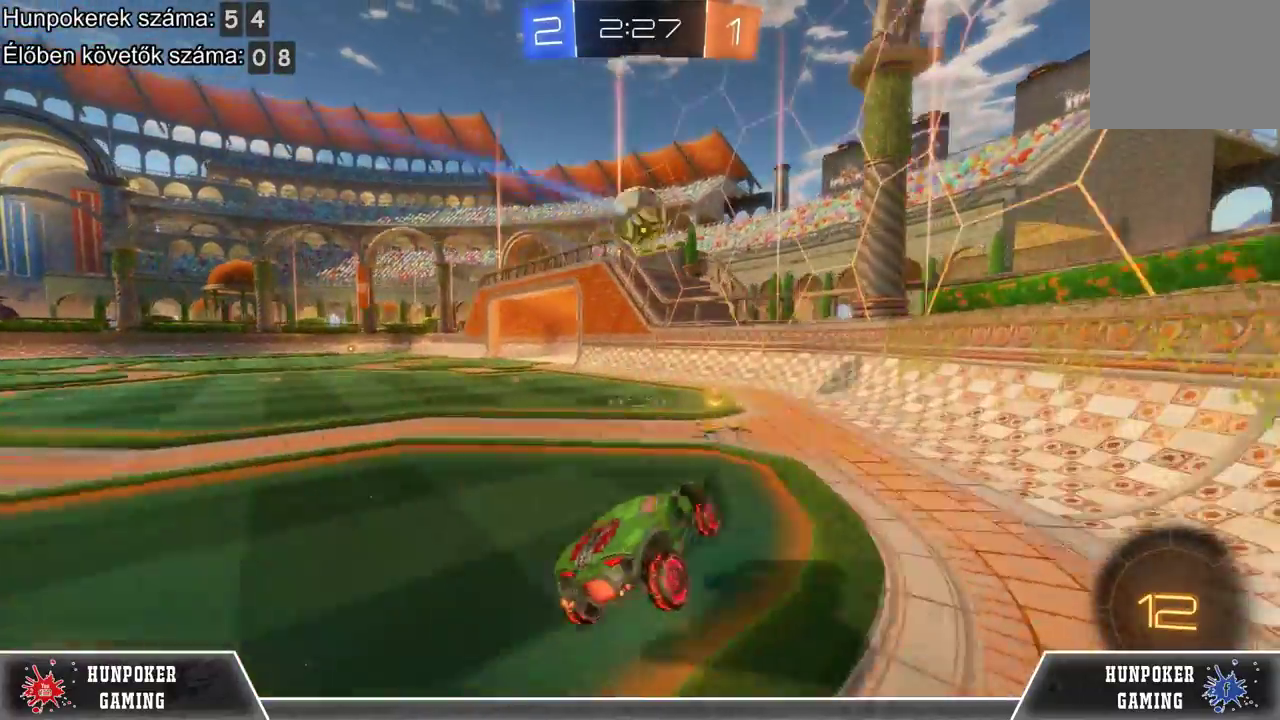
{"buttons": ["R2"], "left_stick": "left", "right_stick": "center", "events": [[167, "B", "down"], [333, "B", "up"]]}
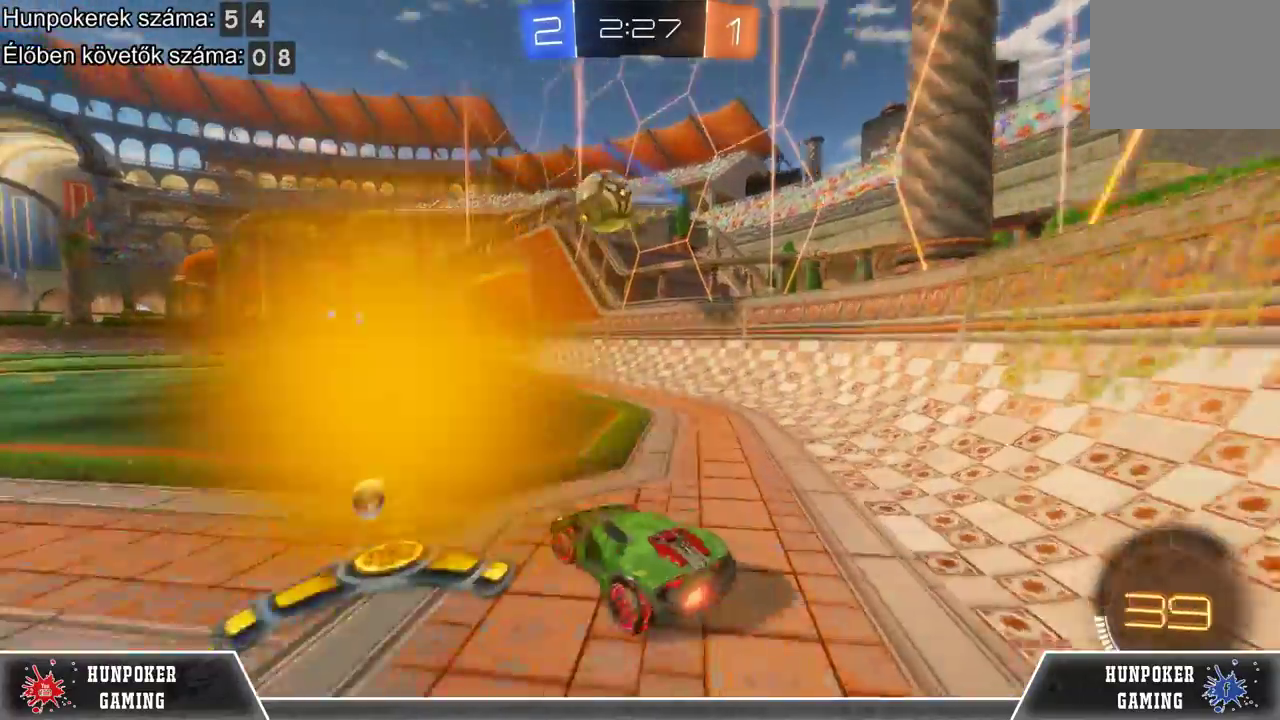
{"buttons": ["R2"], "left_stick": "center", "right_stick": "center", "events": [[367, "left_stick", "center"]]}
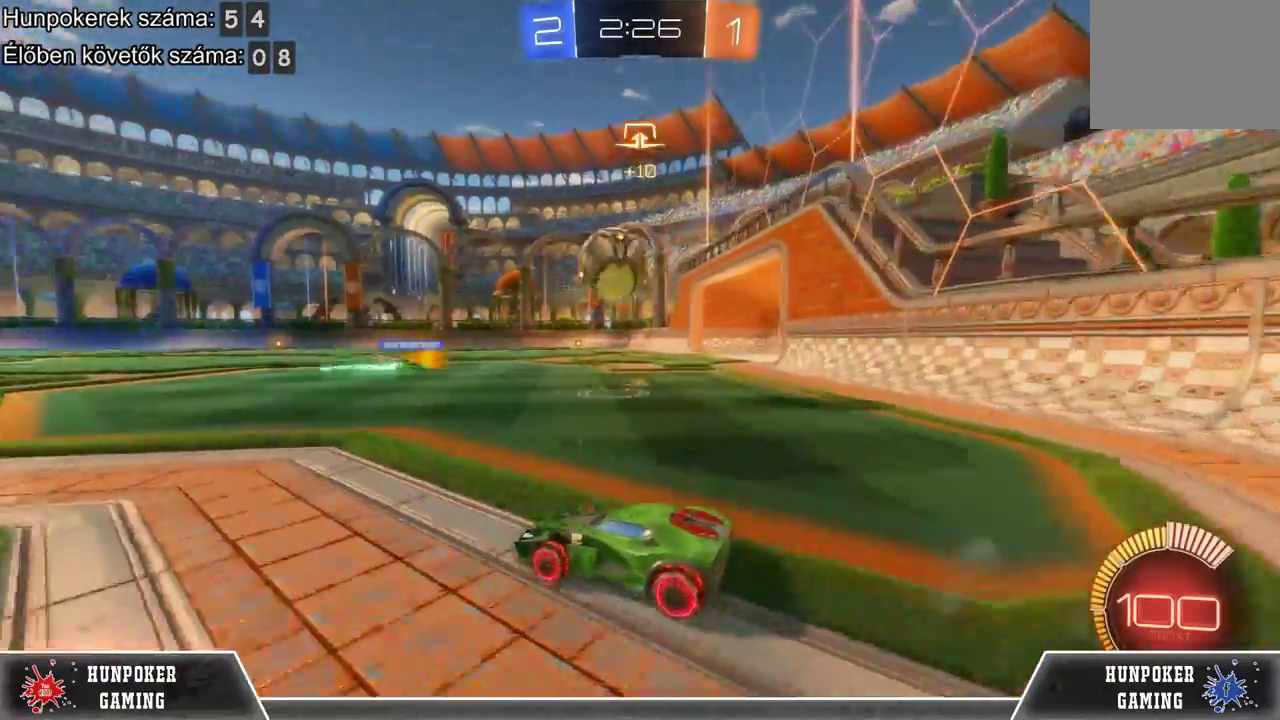
{"buttons": ["A", "R2"], "left_stick": "center", "right_stick": "center", "events": [[133, "left_stick", "up"], [167, "A", "down"], [233, "left_stick", "up-right"], [300, "A", "up"], [367, "A", "down"], [433, "left_stick", "up"], [500, "left_stick", "center"]]}
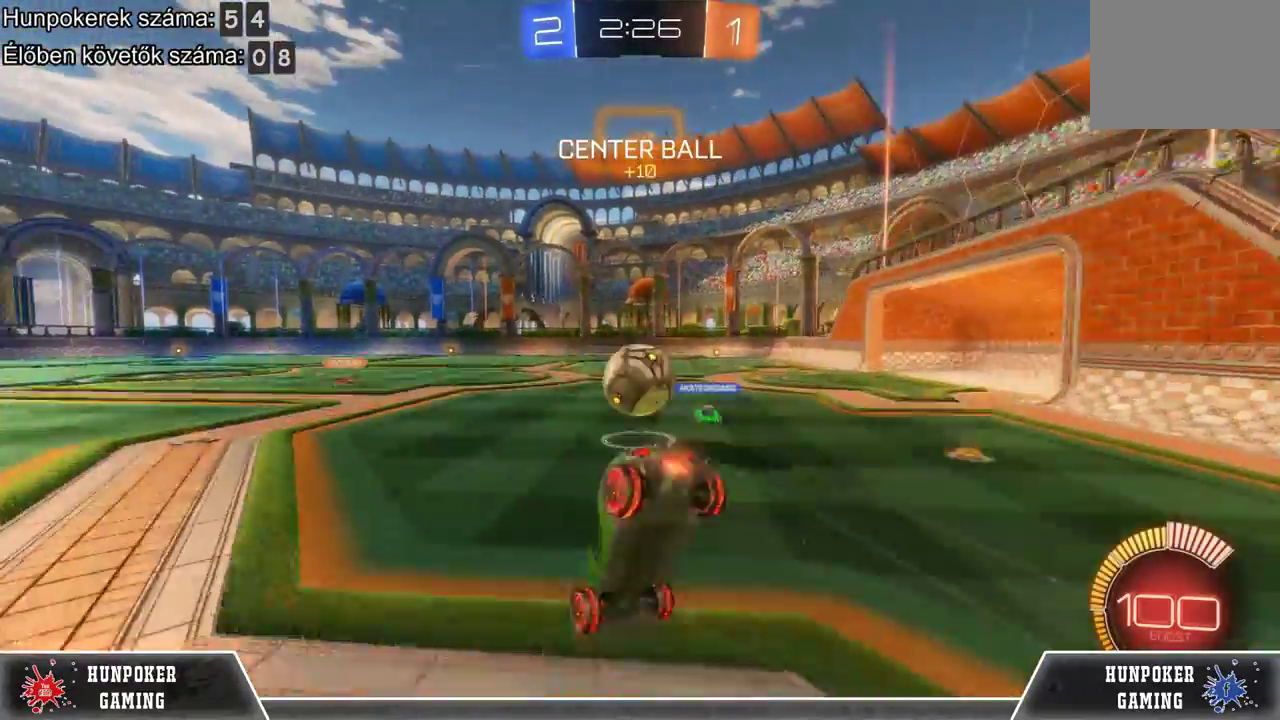
{"buttons": ["R2"], "left_stick": "center", "right_stick": "center", "events": [[33, "A", "up"]]}
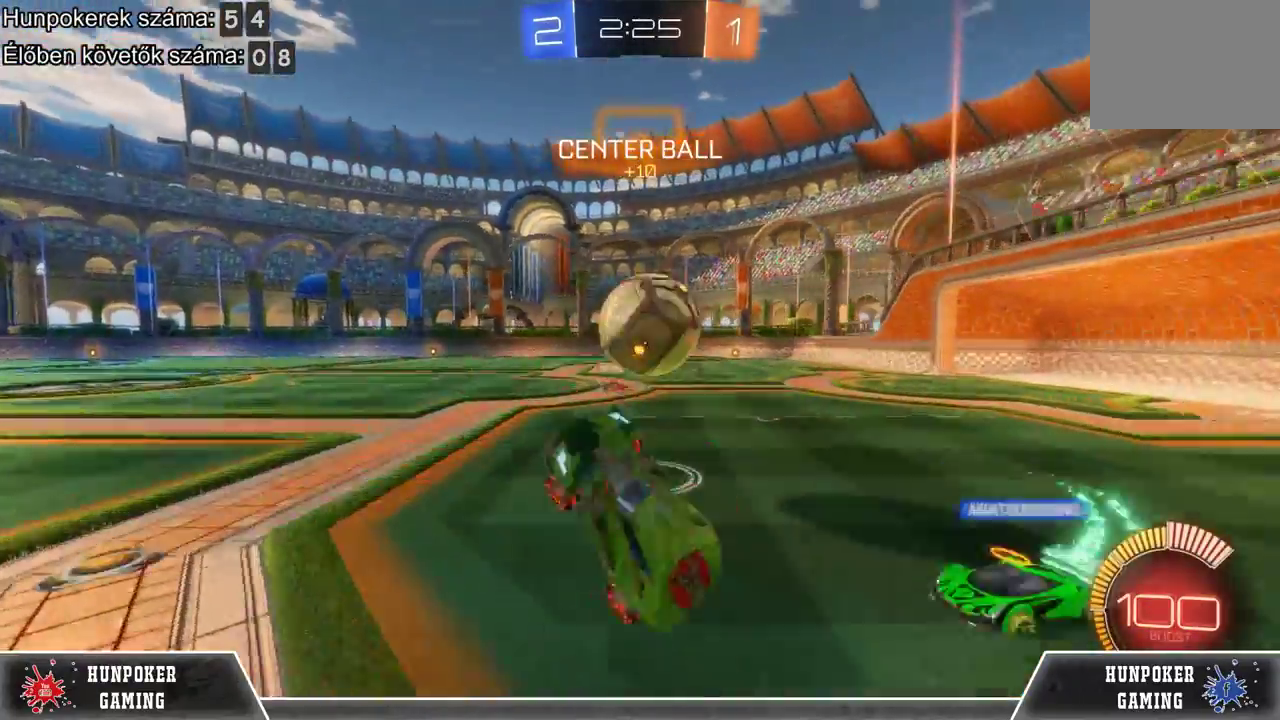
{"buttons": [], "left_stick": "right", "right_stick": "center", "events": [[467, "R2", "up"], [467, "left_stick", "right"]]}
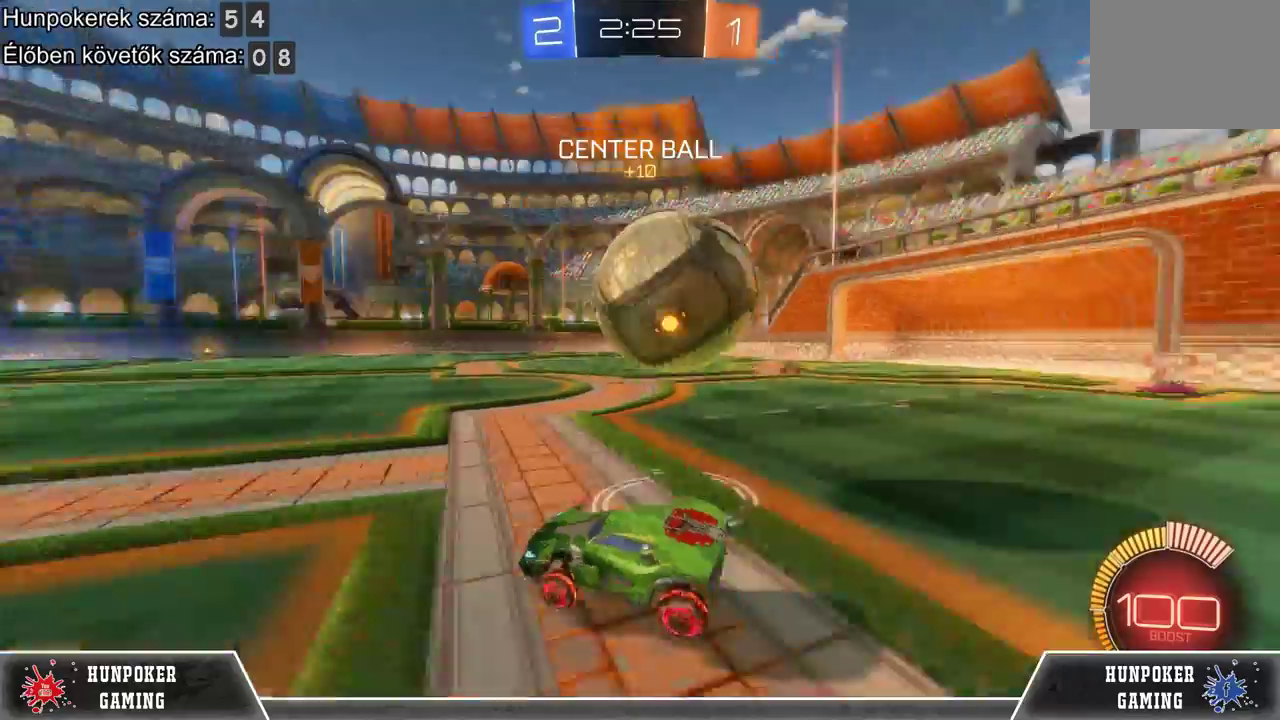
{"buttons": ["A", "L2"], "left_stick": "right", "right_stick": "center", "events": [[33, "L2", "down"], [167, "A", "down"], [300, "A", "up"], [367, "A", "down"]]}
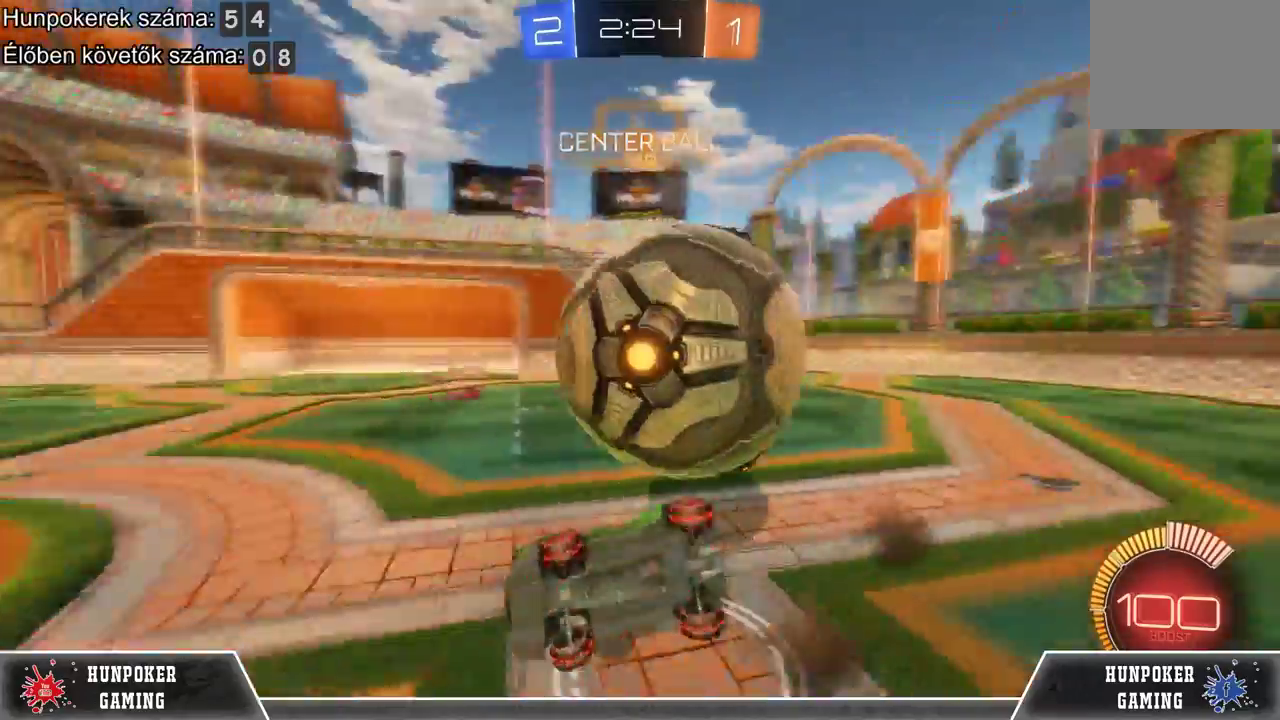
{"buttons": [], "left_stick": "center", "right_stick": "center", "events": [[33, "A", "up"], [33, "L2", "up"], [300, "left_stick", "center"]]}
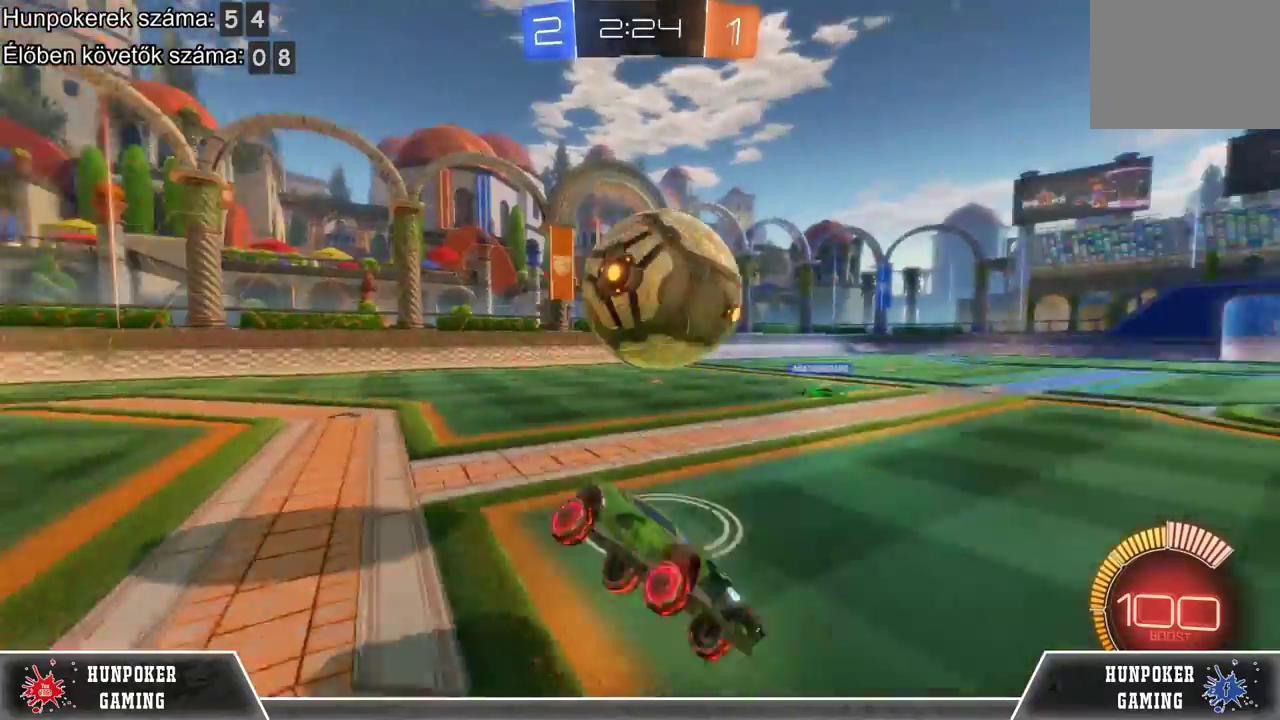
{"buttons": ["R2"], "left_stick": "left", "right_stick": "center", "events": [[100, "R2", "down"], [167, "left_stick", "left"]]}
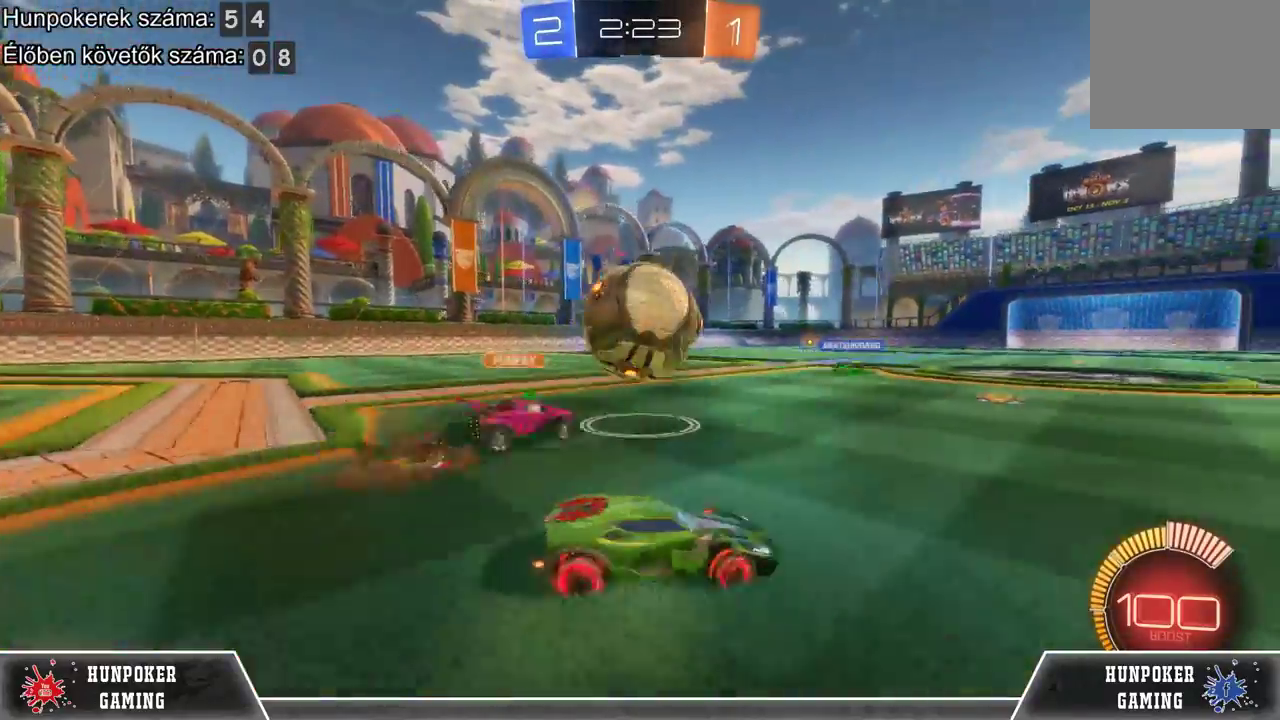
{"buttons": ["A", "R2"], "left_stick": "up-left", "right_stick": "center", "events": [[133, "left_stick", "center"], [300, "left_stick", "up-left"], [433, "A", "down"]]}
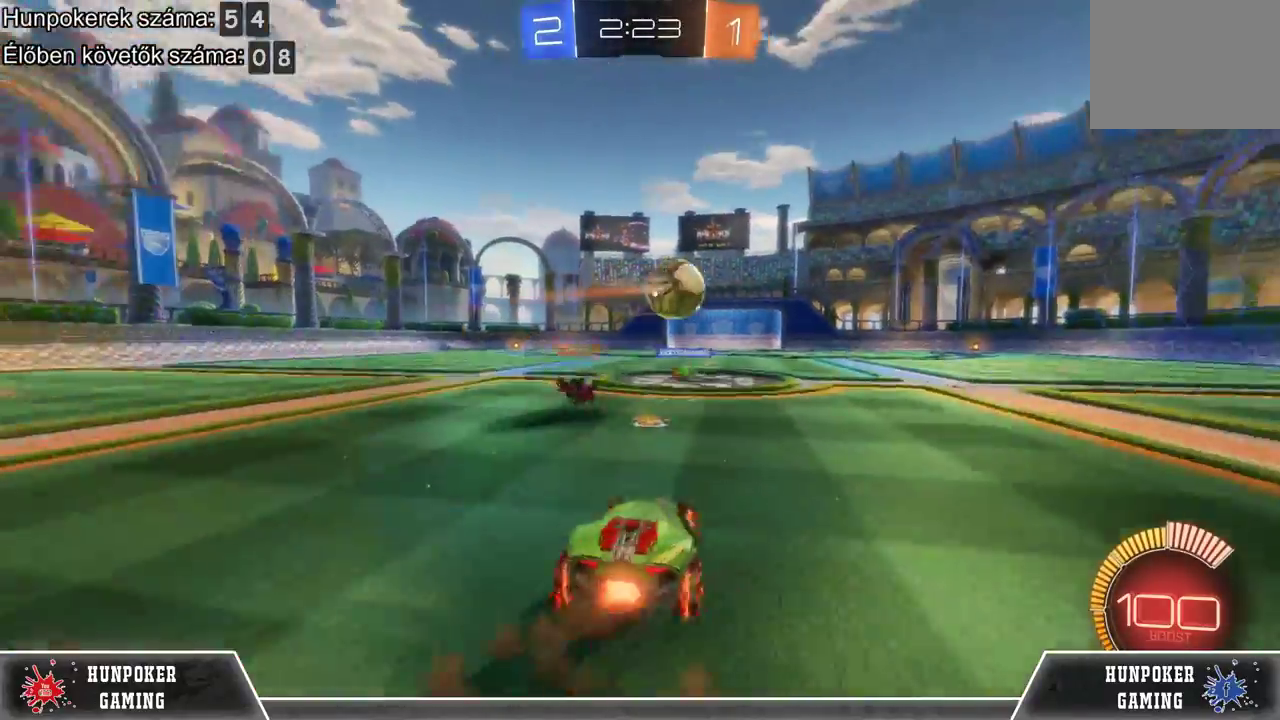
{"buttons": ["R2"], "left_stick": "center", "right_stick": "center", "events": [[67, "A", "up"], [167, "A", "down"], [167, "left_stick", "up"], [233, "left_stick", "center"], [300, "A", "up"]]}
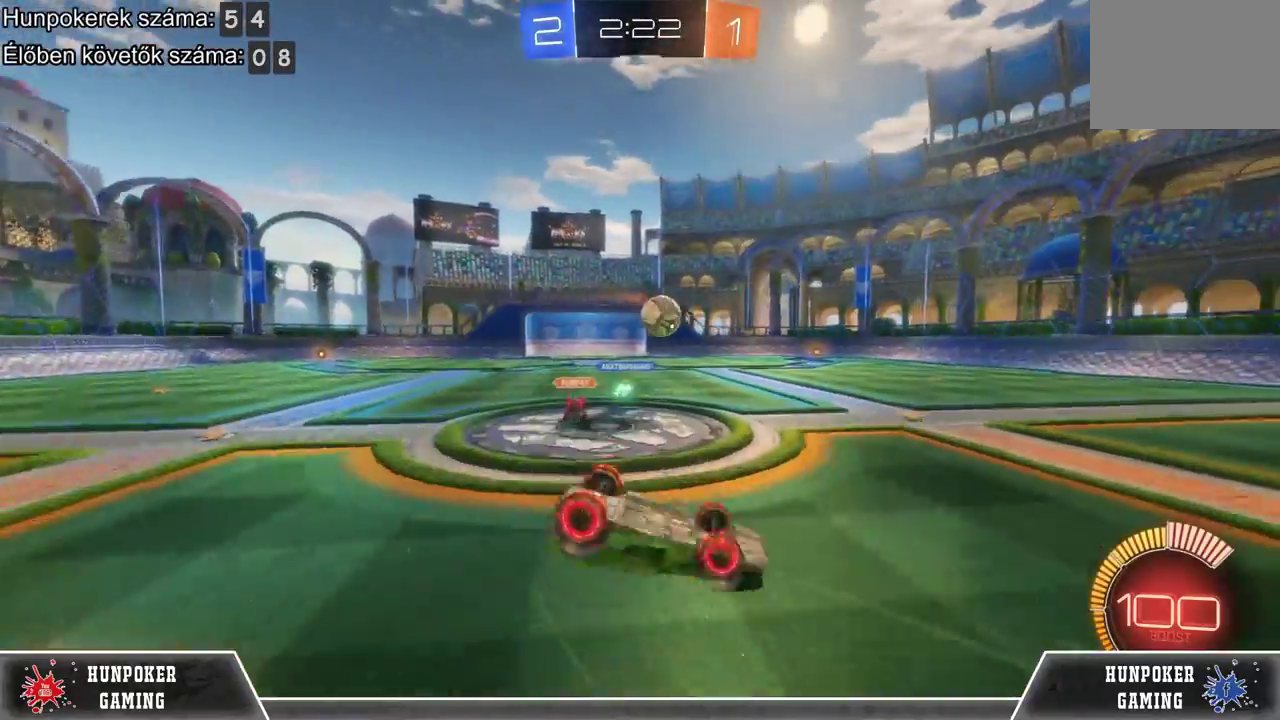
{"buttons": ["R2"], "left_stick": "center", "right_stick": "center", "events": []}
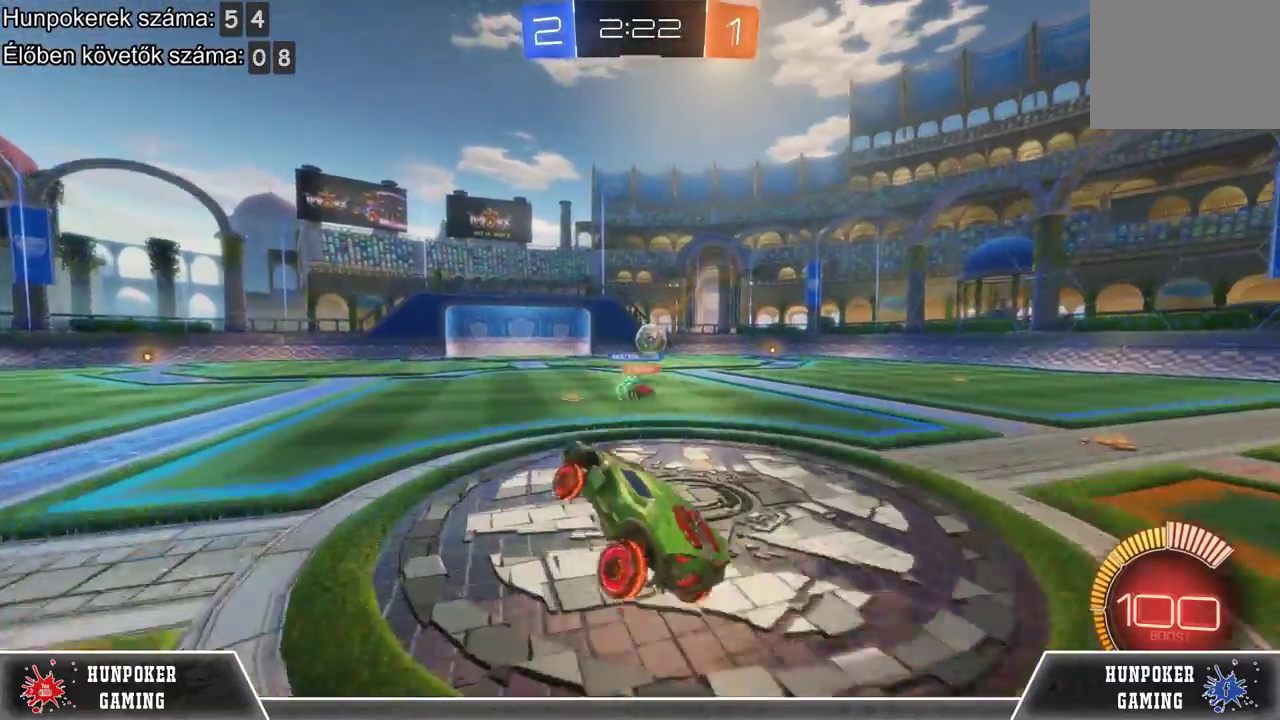
{"buttons": ["A", "R2"], "left_stick": "up-right", "right_stick": "center", "events": [[267, "left_stick", "right"], [400, "left_stick", "up-right"], [433, "A", "down"]]}